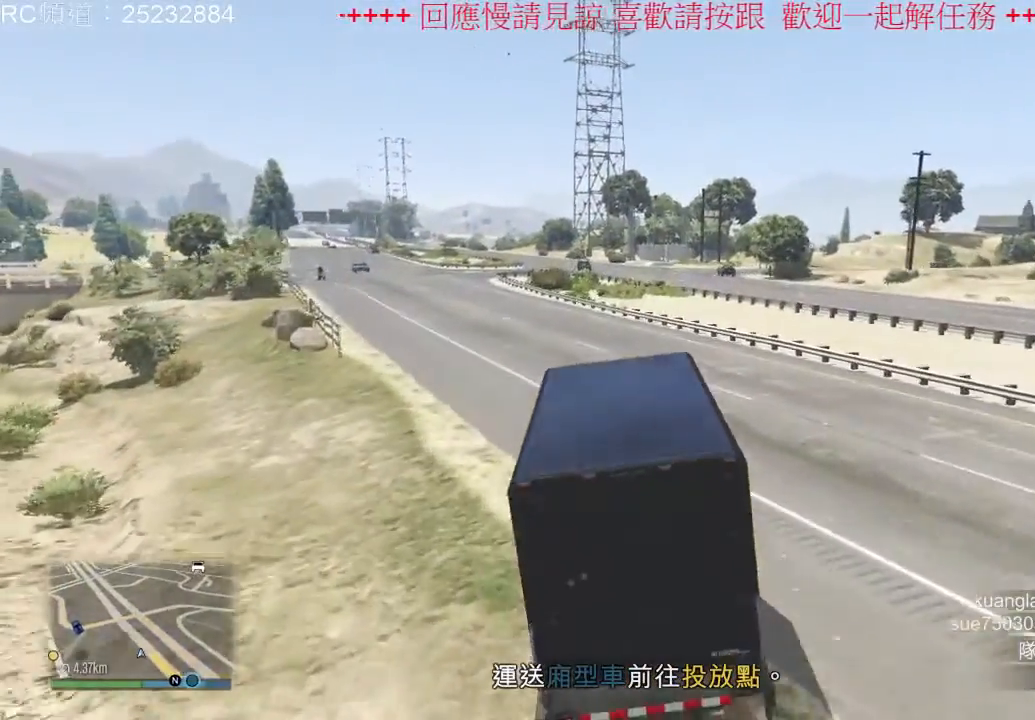
Gameplay with a controller (Xbox layout); each line is a JSON object with the inputs held at the frame after it (dt_ms = milliseconds from this image to that frame). "events" lists button and stick changes between this image and that frame as [ms after this image, input, new state], when the widget could be followed in between. Not read: L3 R2 R3.
{"dt_ms": 500, "buttons": [], "left_stick": "left", "right_stick": "center", "events": [[200, "left_stick", "left"]]}
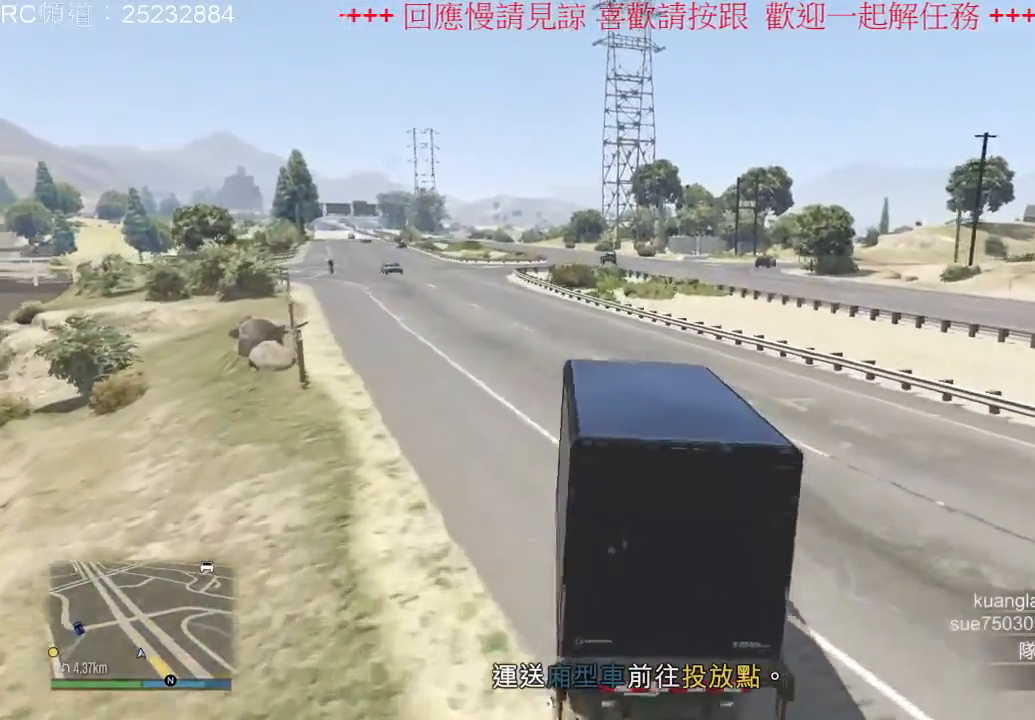
{"dt_ms": 500, "buttons": [], "left_stick": "left", "right_stick": "center", "events": [[233, "left_stick", "center"], [500, "left_stick", "left"]]}
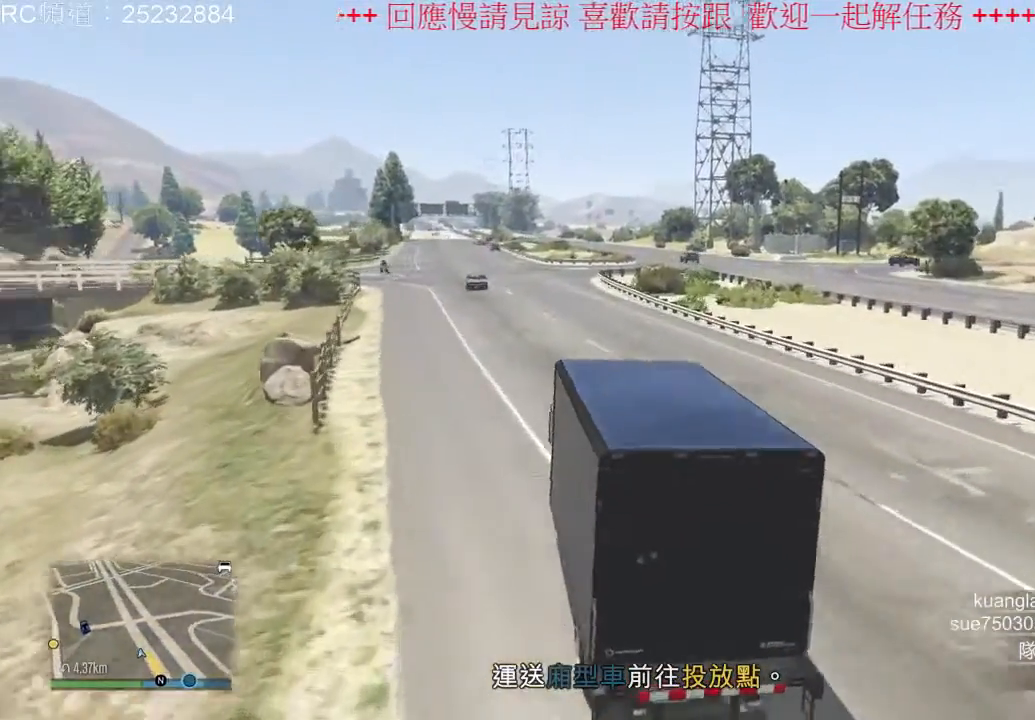
{"dt_ms": 500, "buttons": [], "left_stick": "center", "right_stick": "center", "events": [[267, "left_stick", "center"]]}
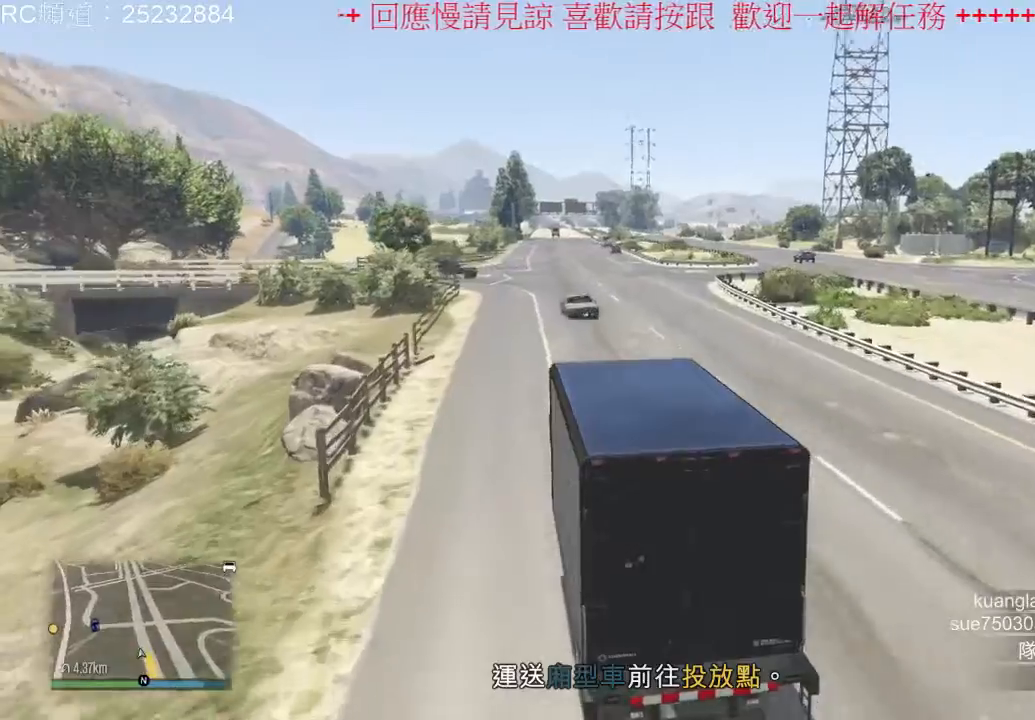
{"dt_ms": 500, "buttons": [], "left_stick": "center", "right_stick": "center", "events": [[267, "left_stick", "left"], [500, "left_stick", "center"]]}
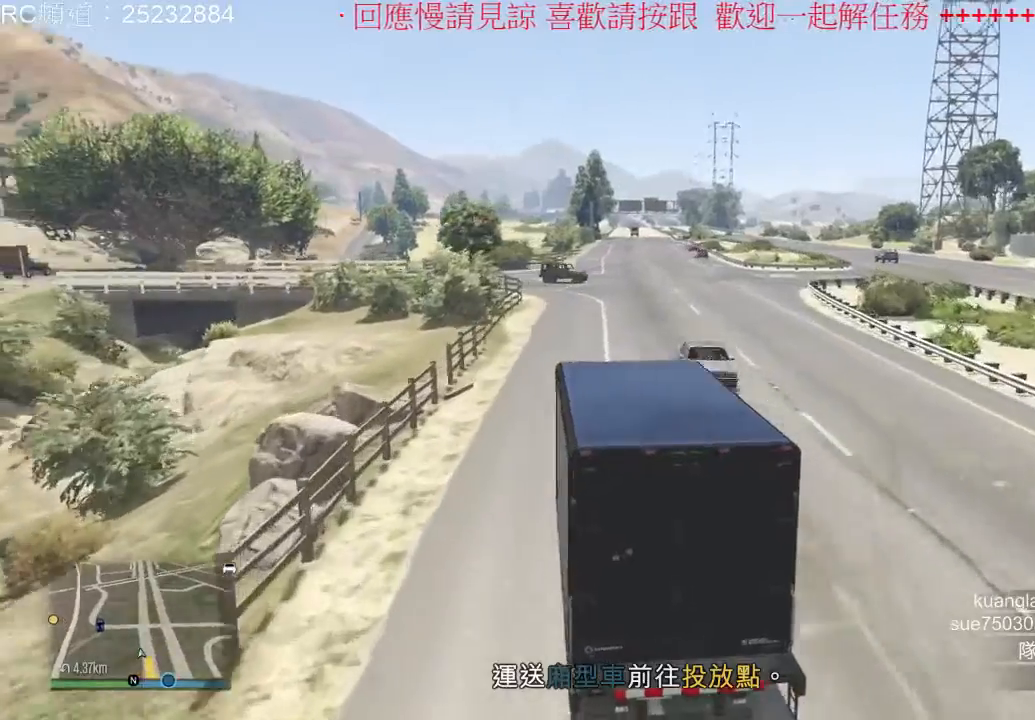
{"dt_ms": 500, "buttons": [], "left_stick": "center", "right_stick": "center", "events": [[200, "left_stick", "right"], [400, "left_stick", "center"]]}
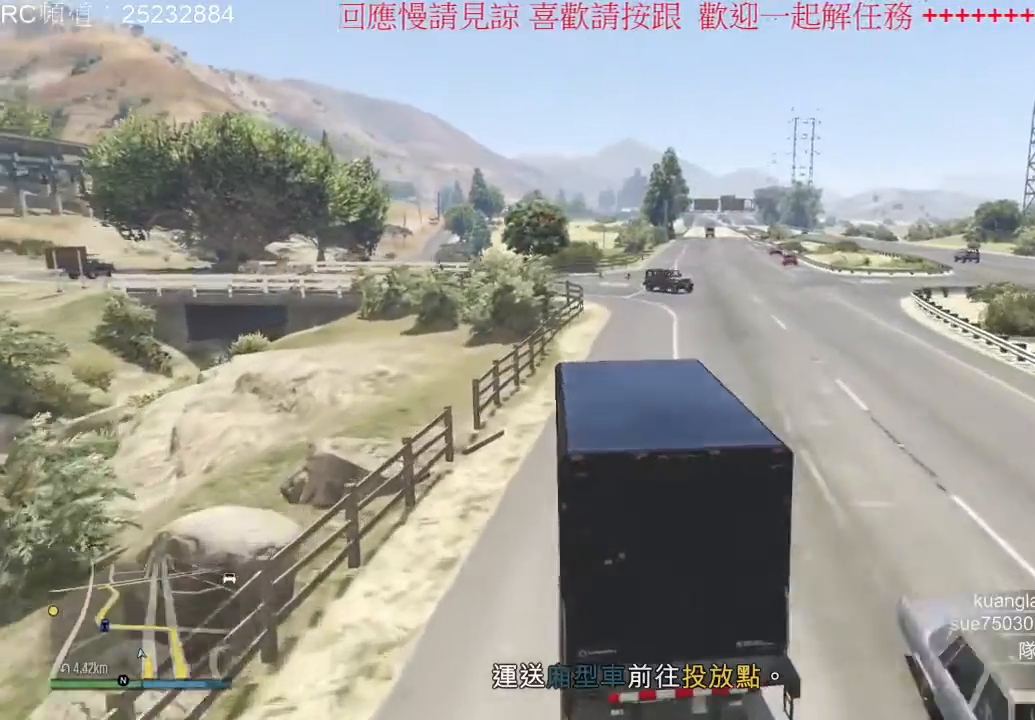
{"dt_ms": 1000, "buttons": [], "left_stick": "center", "right_stick": "center", "events": [[333, "left_stick", "right"], [567, "left_stick", "center"]]}
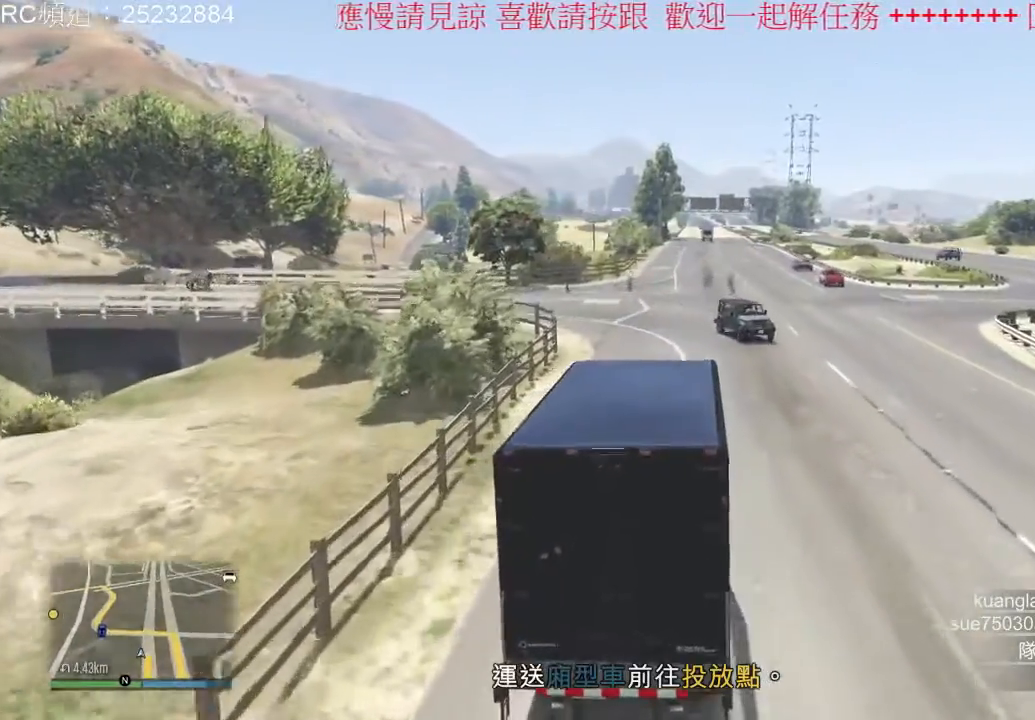
{"dt_ms": 500, "buttons": [], "left_stick": "left", "right_stick": "center", "events": [[400, "left_stick", "left"]]}
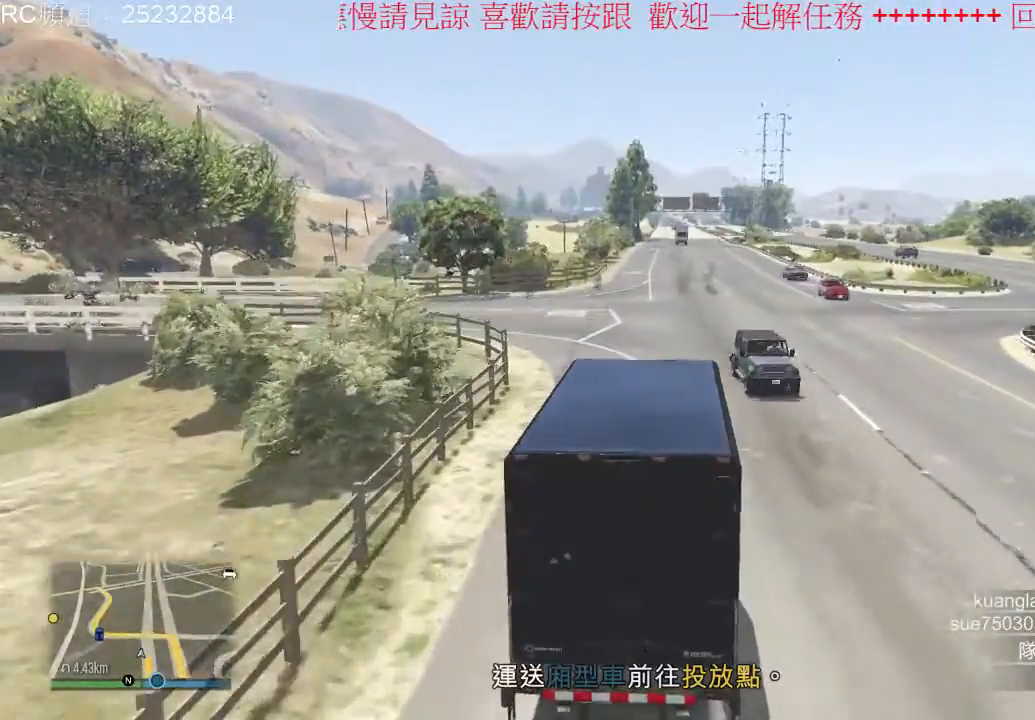
{"dt_ms": 500, "buttons": [], "left_stick": "center", "right_stick": "center", "events": [[67, "left_stick", "center"]]}
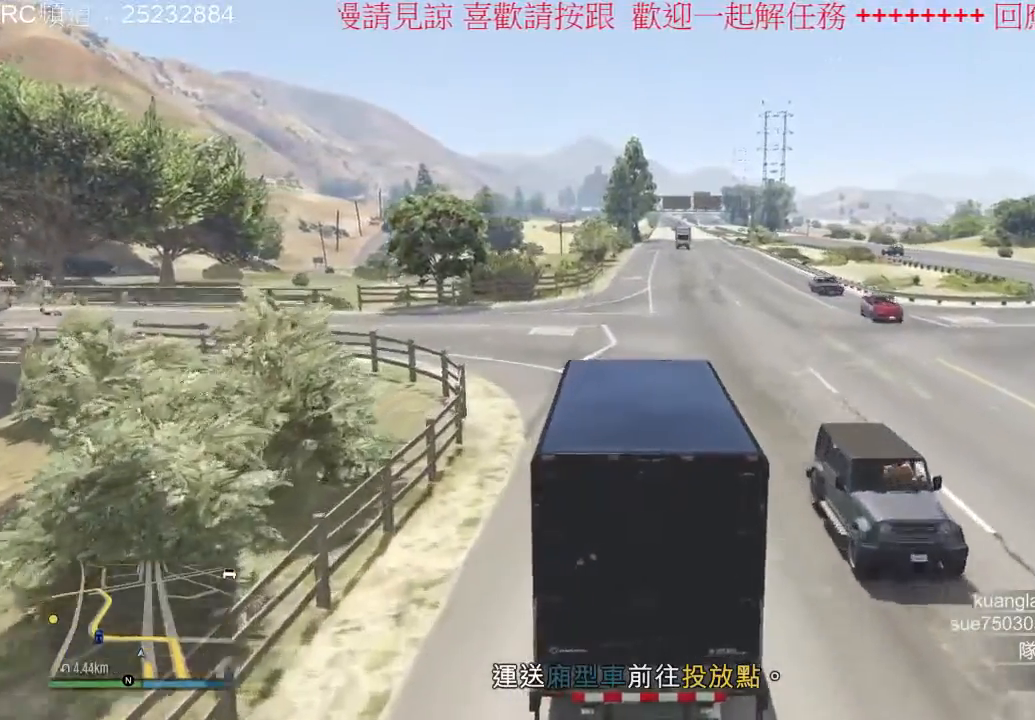
{"dt_ms": 500, "buttons": [], "left_stick": "left", "right_stick": "center", "events": [[367, "left_stick", "left"]]}
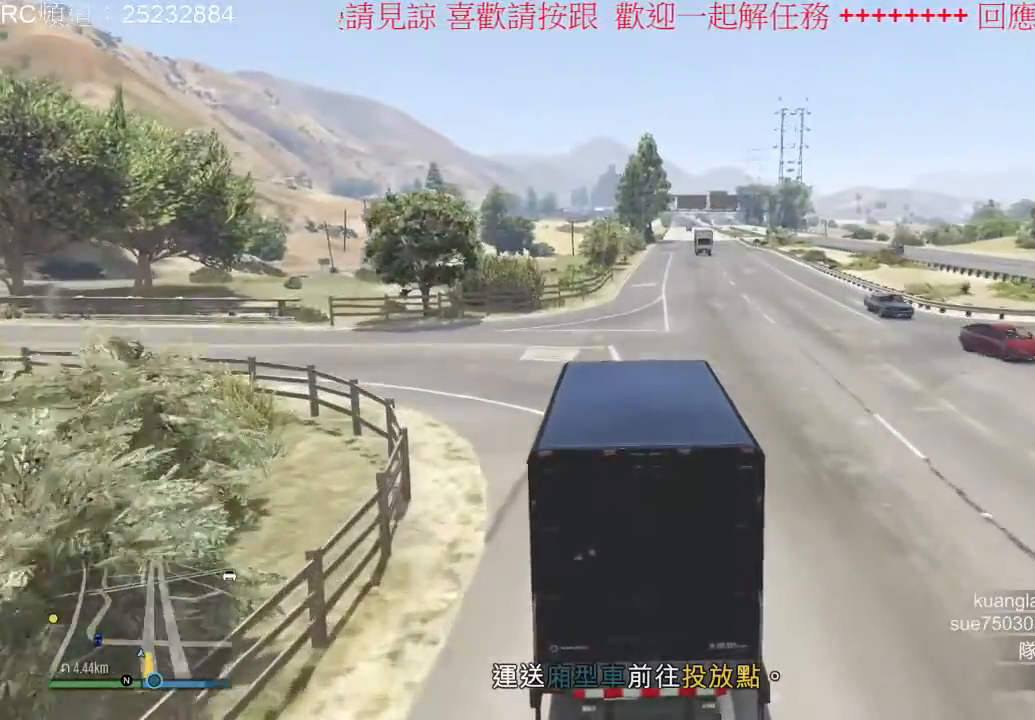
{"dt_ms": 500, "buttons": [], "left_stick": "left", "right_stick": "center", "events": []}
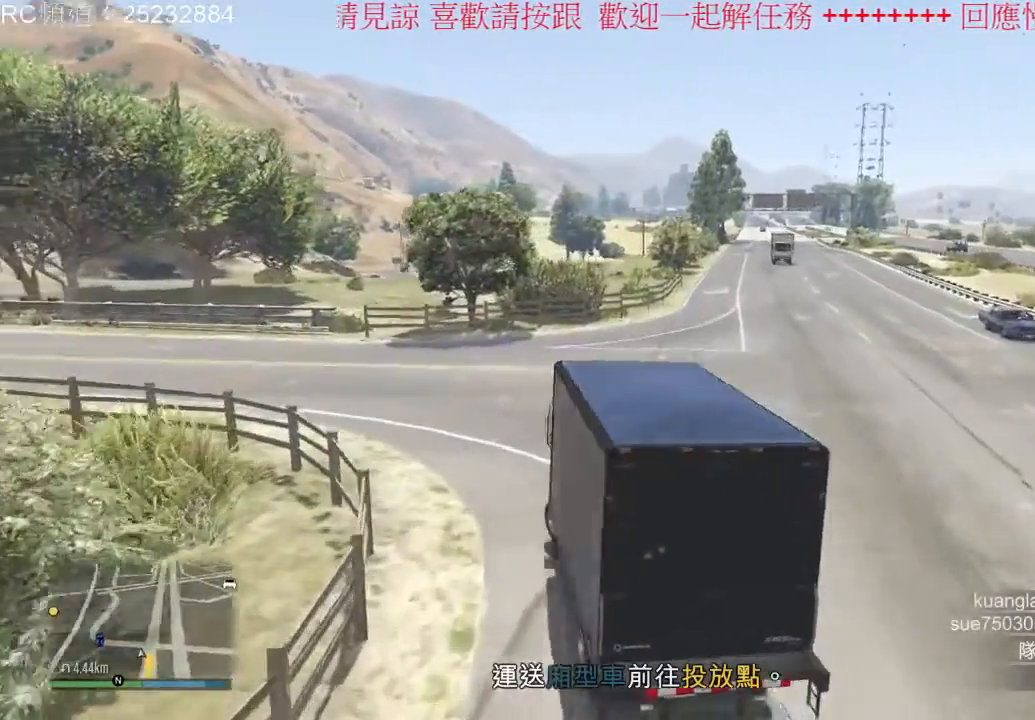
{"dt_ms": 500, "buttons": [], "left_stick": "left", "right_stick": "center", "events": []}
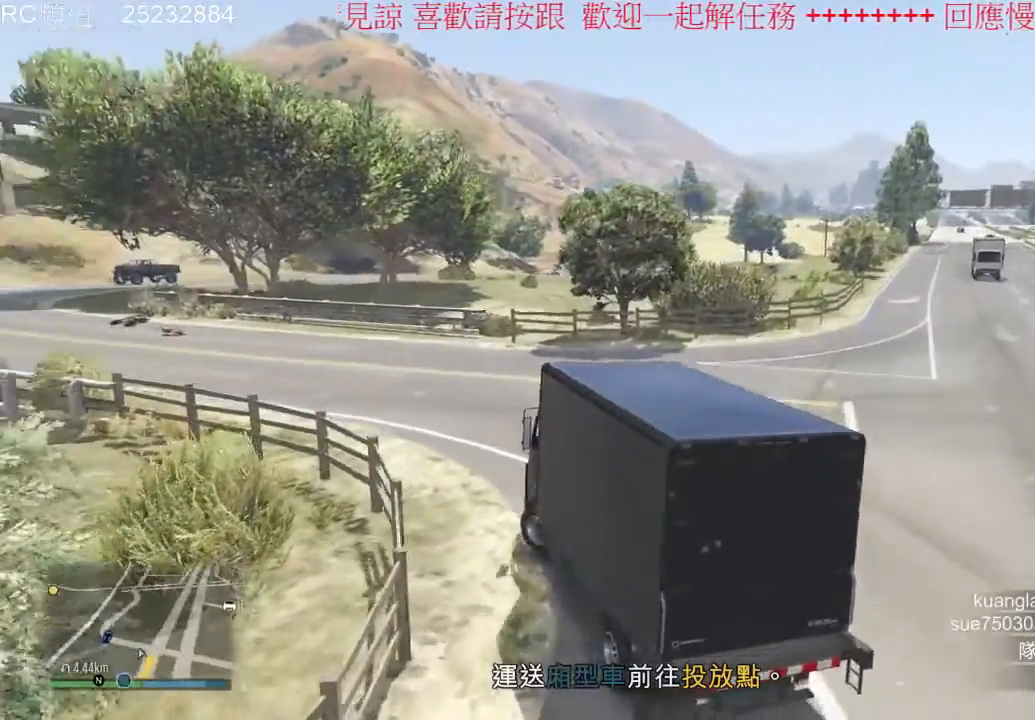
{"dt_ms": 500, "buttons": [], "left_stick": "right", "right_stick": "center", "events": [[267, "left_stick", "center"], [367, "left_stick", "right"]]}
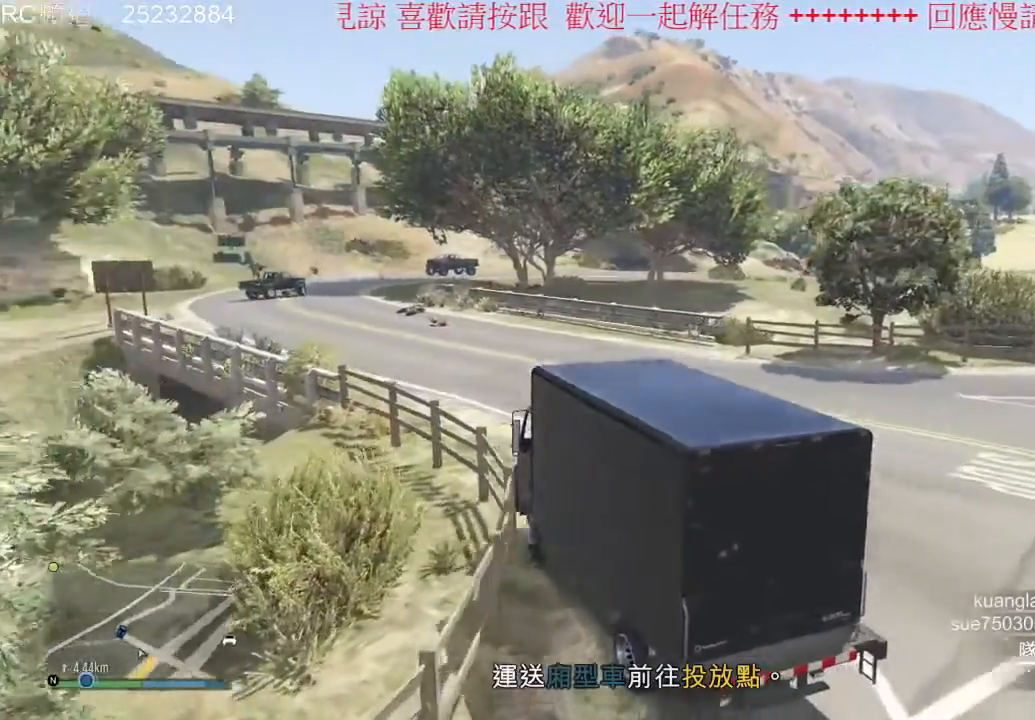
{"dt_ms": 500, "buttons": [], "left_stick": "center", "right_stick": "center", "events": [[467, "left_stick", "center"]]}
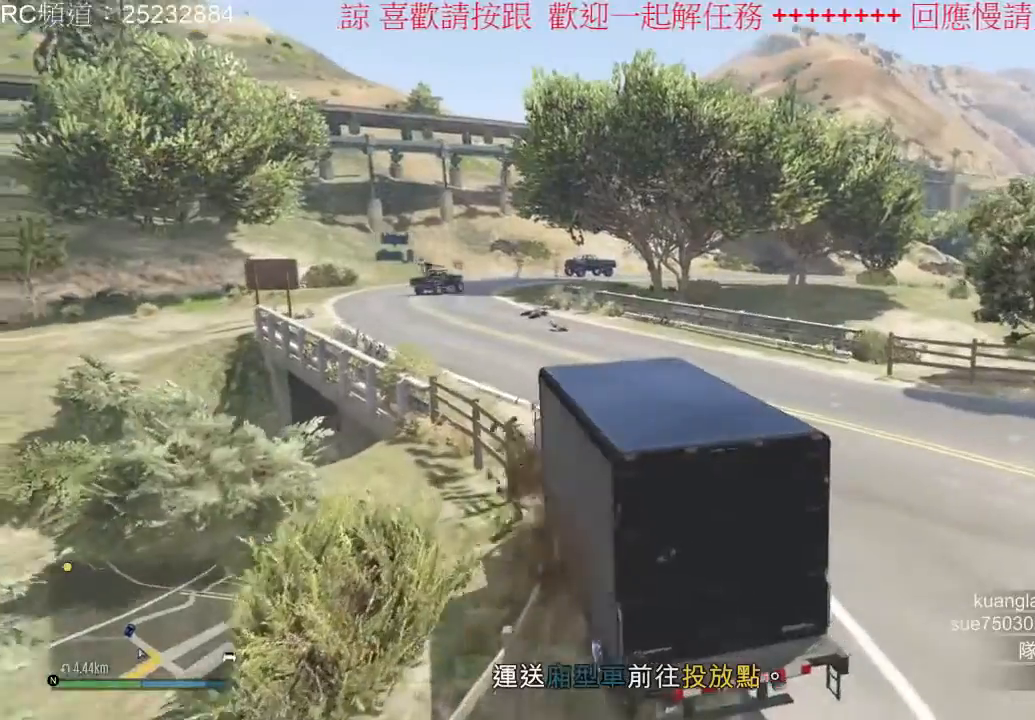
{"dt_ms": 500, "buttons": [], "left_stick": "center", "right_stick": "center", "events": [[233, "left_stick", "right"], [467, "left_stick", "center"]]}
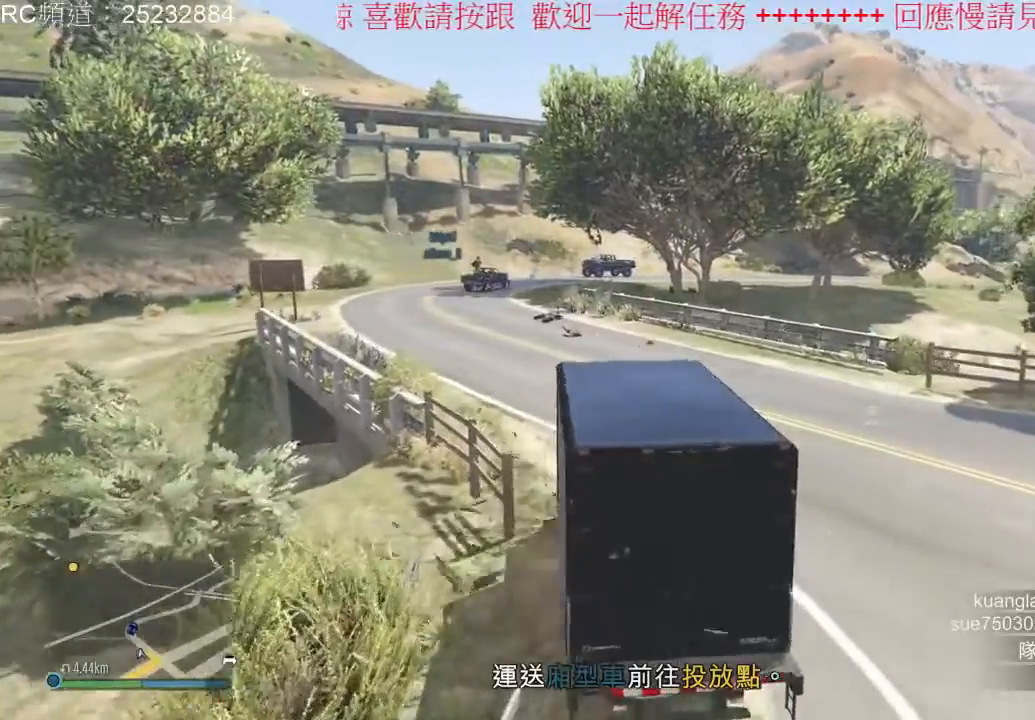
{"dt_ms": 500, "buttons": [], "left_stick": "center", "right_stick": "center", "events": []}
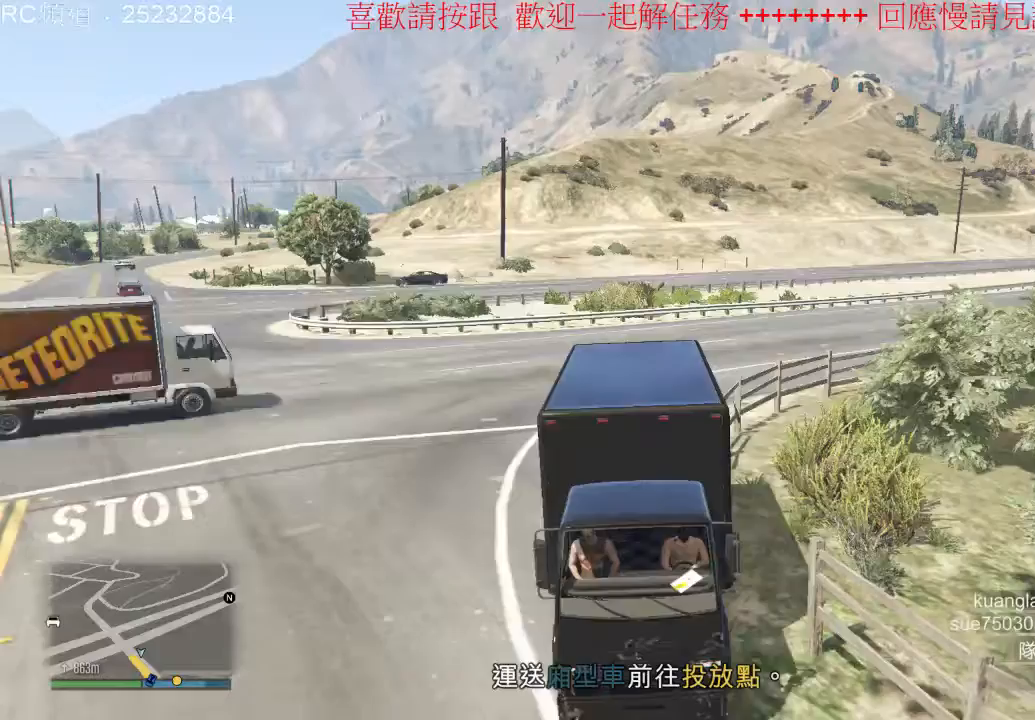
{"dt_ms": 500, "buttons": [], "left_stick": "center", "right_stick": "center", "events": []}
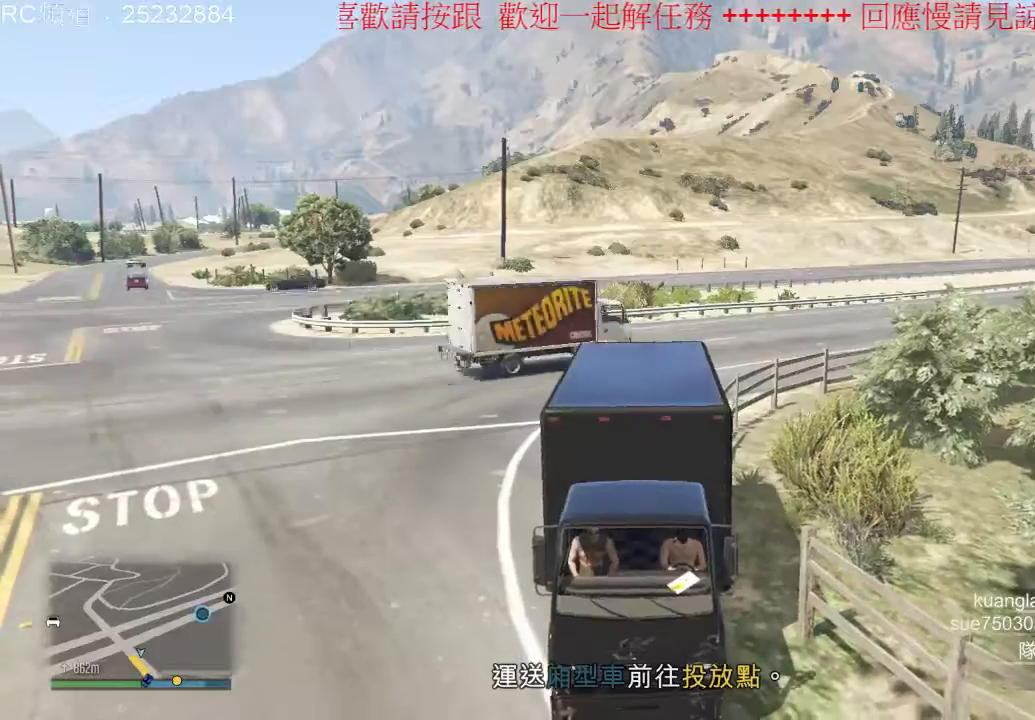
{"dt_ms": 500, "buttons": [], "left_stick": "center", "right_stick": "right", "events": [[400, "right_stick", "right"]]}
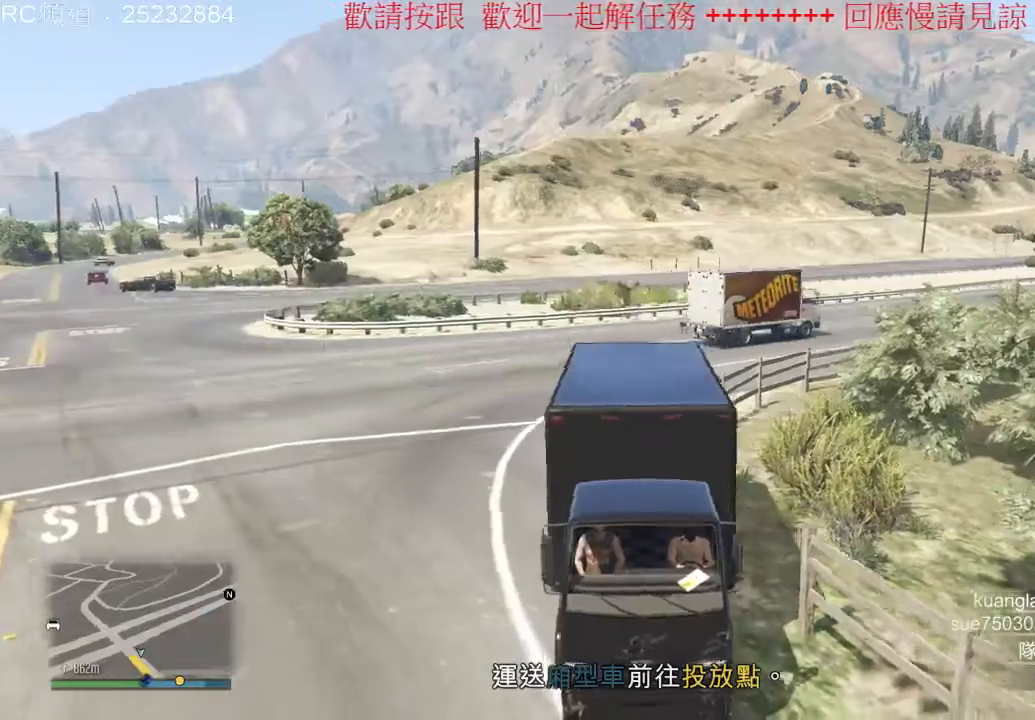
{"dt_ms": 500, "buttons": [], "left_stick": "center", "right_stick": "right", "events": []}